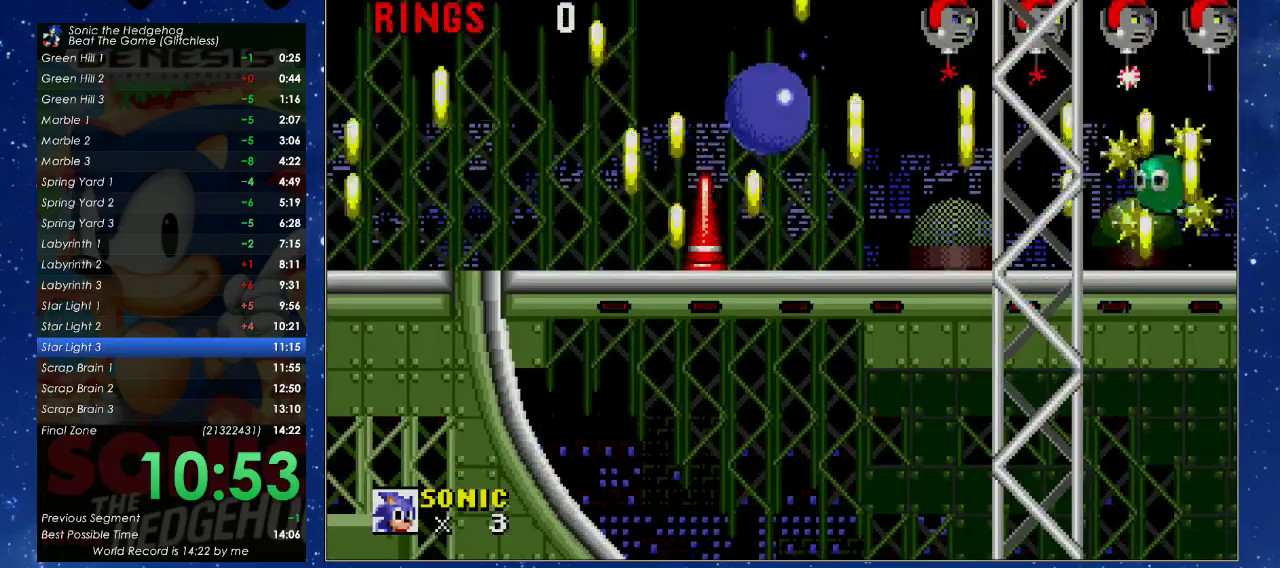
Gameplay with a controller (Xbox layout); each line is a JSON object with the inputs held at the frame after it. "events" lists button and stick changes between this image and that frame as [ms after this image, input, new state], when the widget could be followed in between. Not read: R3 START right_stick.
{"buttons": ["DPAD_UP", "DPAD_RIGHT"], "left_stick": "center", "events": []}
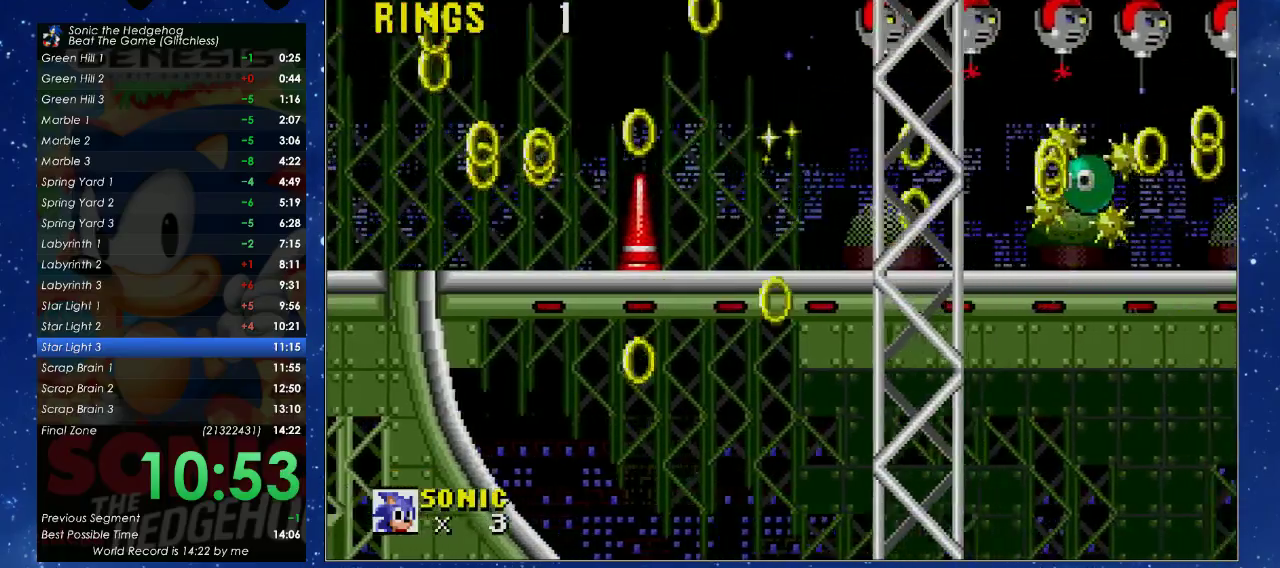
{"buttons": ["DPAD_UP", "DPAD_RIGHT"], "left_stick": "center", "events": []}
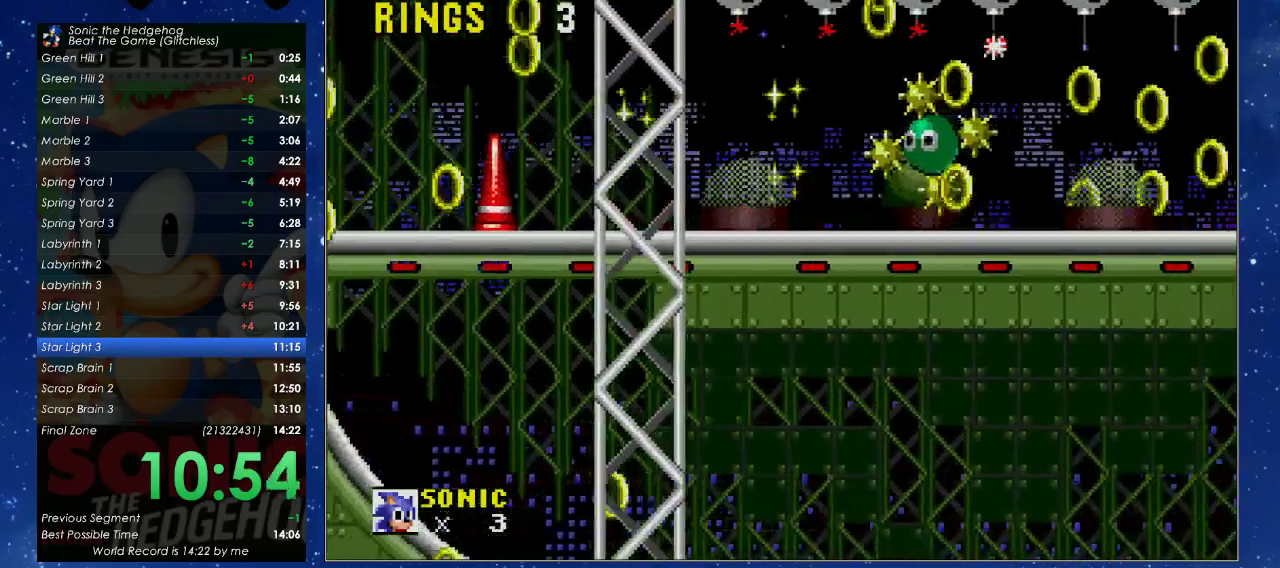
{"buttons": ["DPAD_UP", "DPAD_RIGHT"], "left_stick": "center", "events": []}
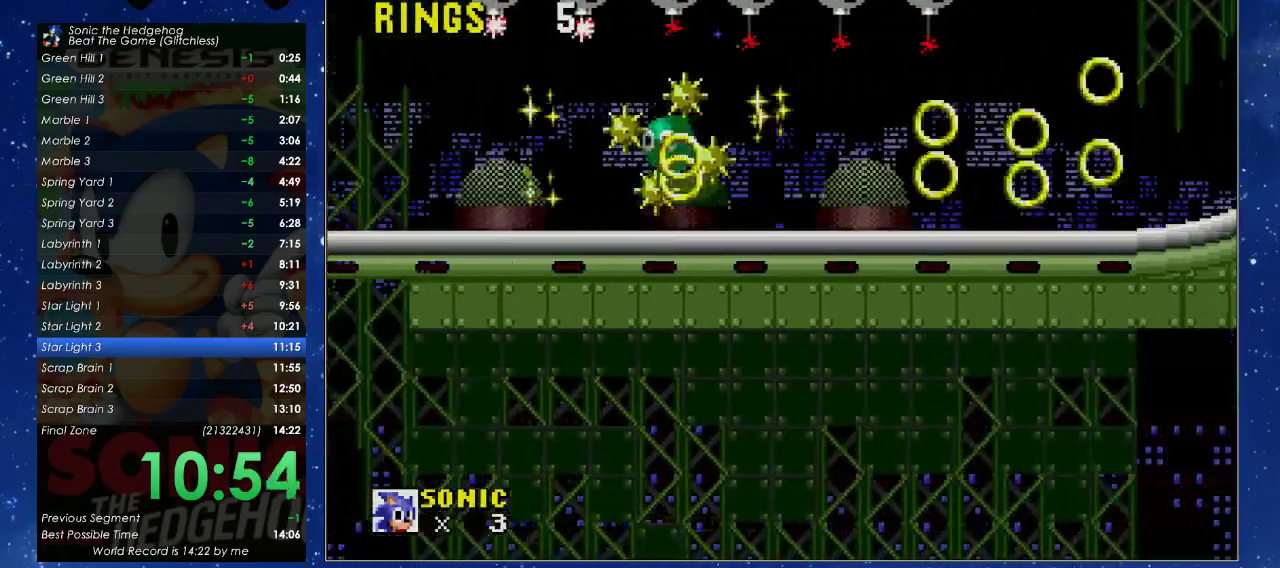
{"buttons": ["DPAD_UP", "DPAD_RIGHT"], "left_stick": "center", "events": []}
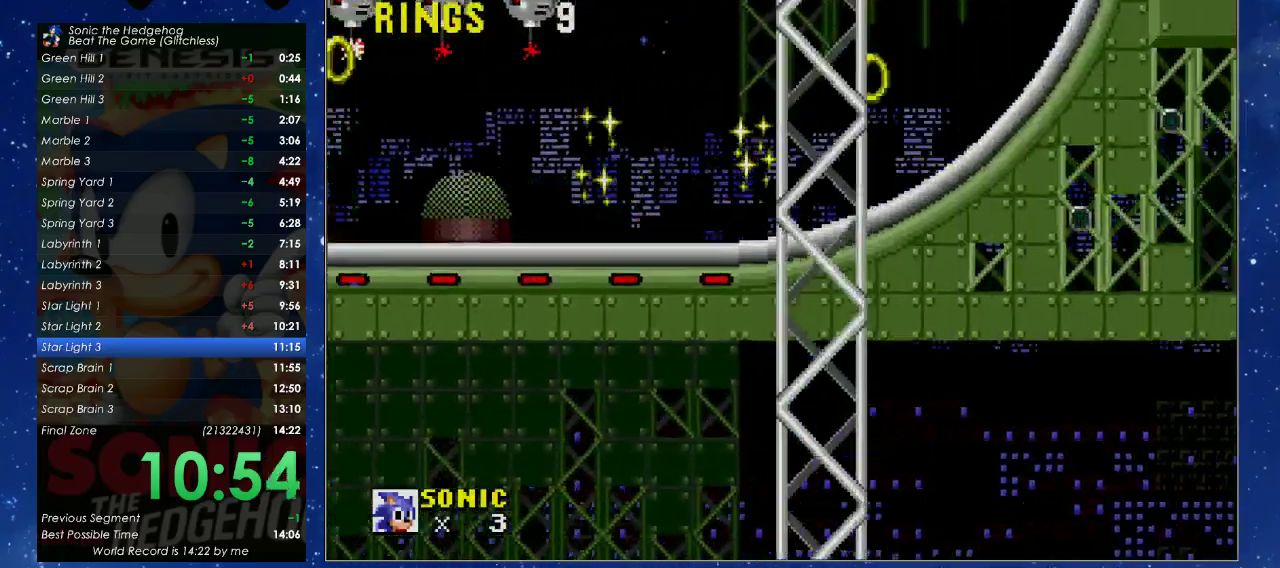
{"buttons": ["X", "DPAD_UP", "DPAD_RIGHT"], "left_stick": "center", "events": [[133, "X", "down"]]}
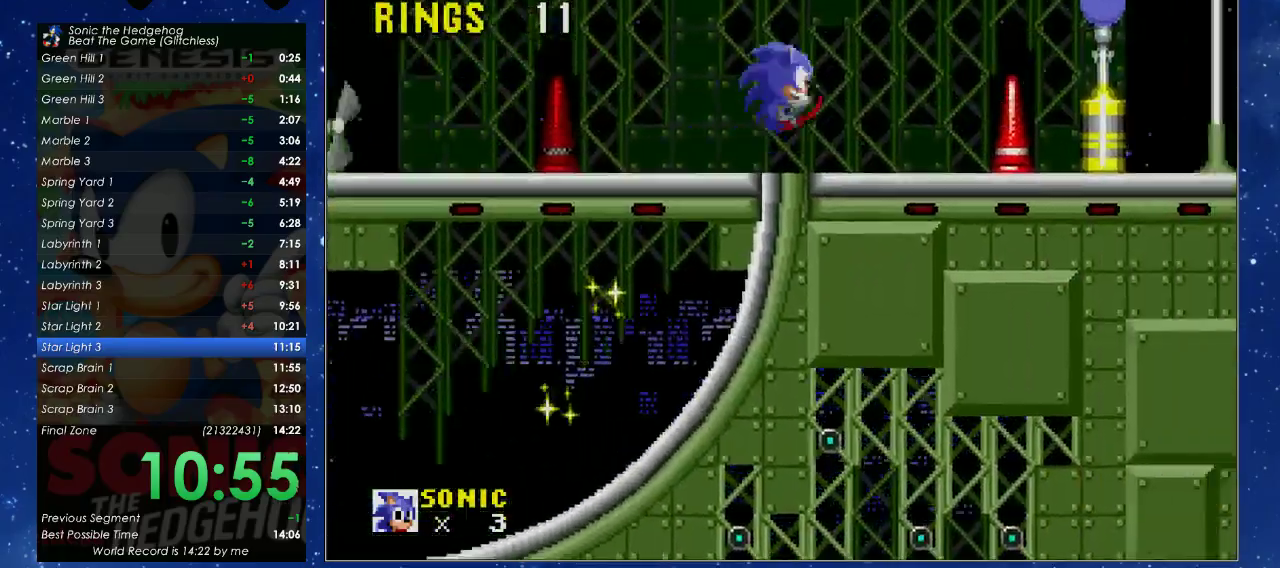
{"buttons": ["DPAD_UP", "DPAD_RIGHT"], "left_stick": "center", "events": [[300, "X", "up"]]}
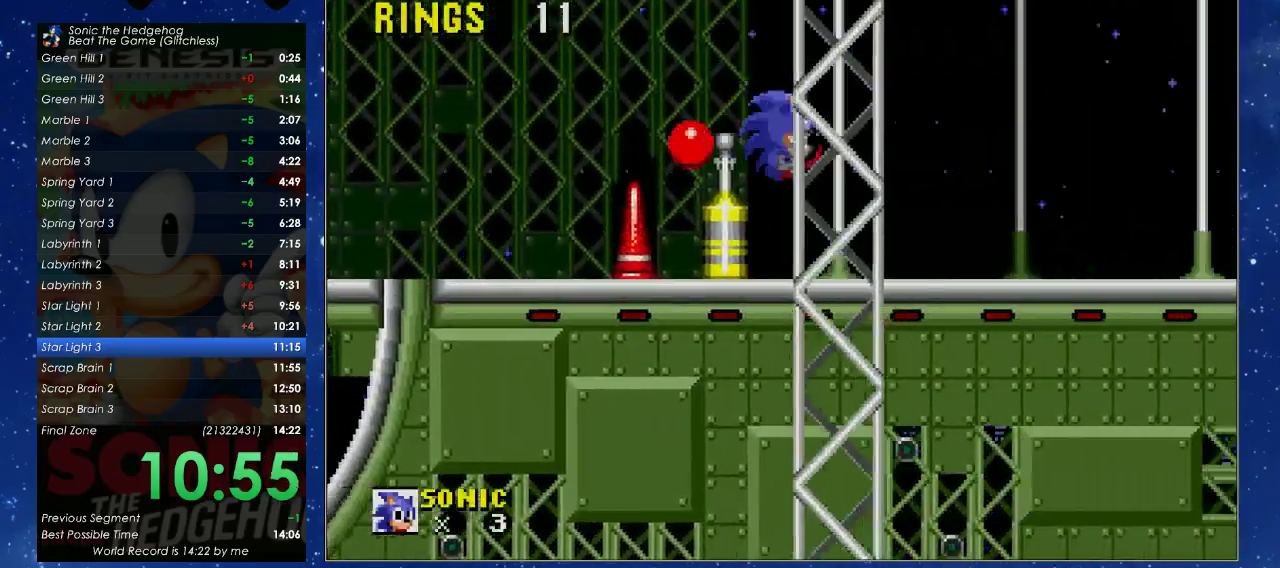
{"buttons": ["DPAD_UP", "DPAD_RIGHT"], "left_stick": "center", "events": [[100, "DPAD_UP", "up"], [200, "DPAD_UP", "down"]]}
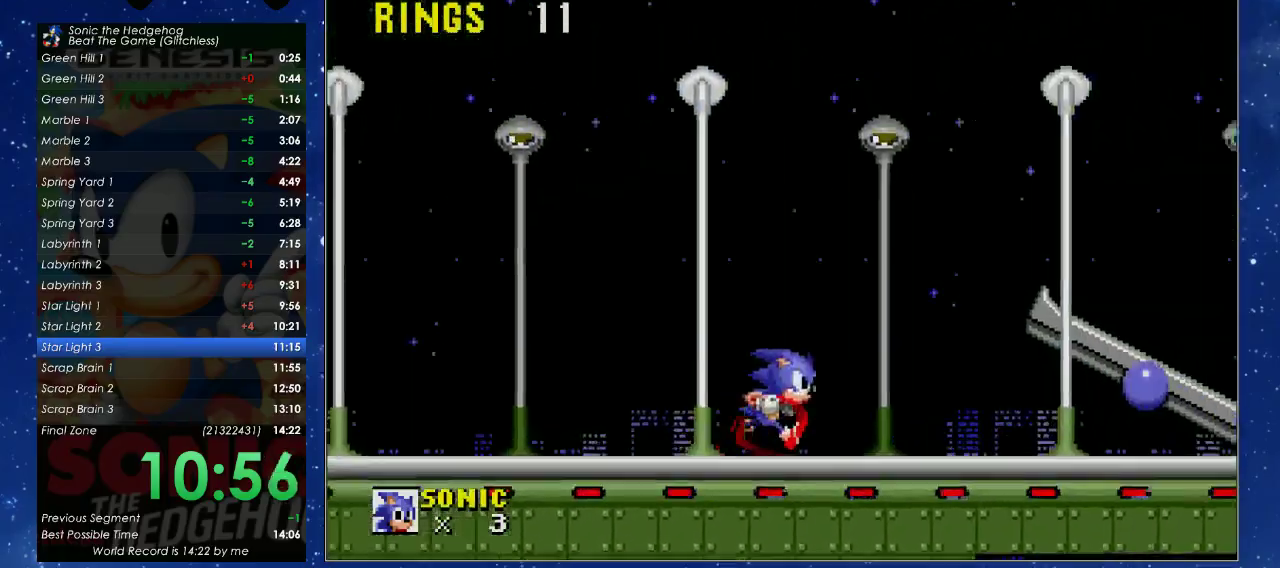
{"buttons": ["DPAD_RIGHT"], "left_stick": "center", "events": [[500, "DPAD_UP", "up"]]}
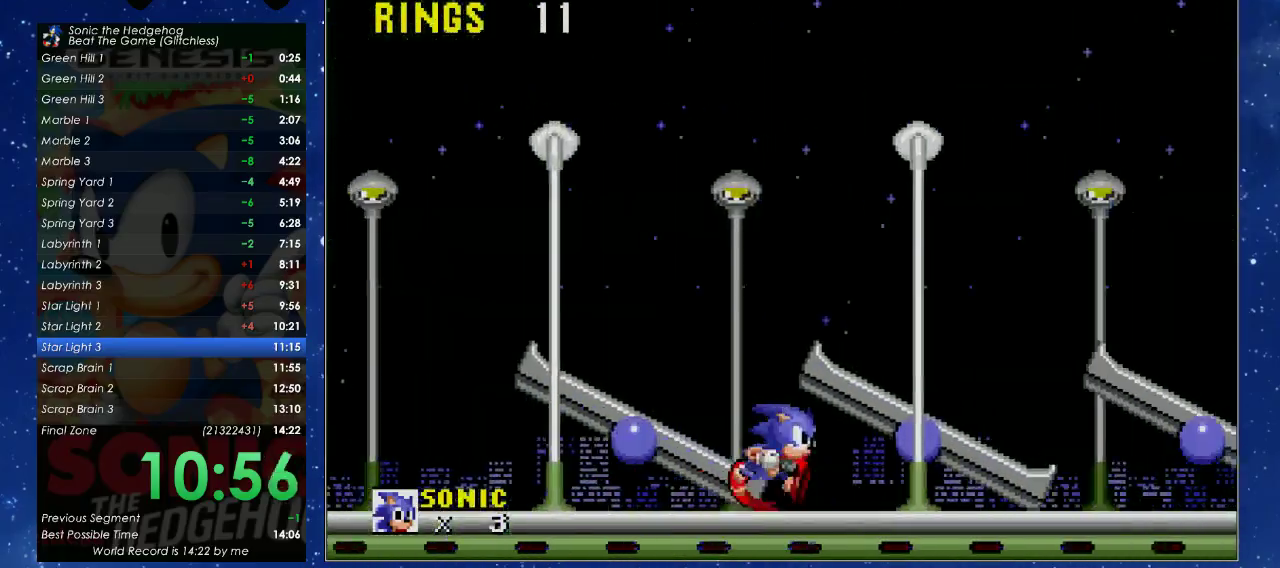
{"buttons": ["X"], "left_stick": "center", "events": [[100, "DPAD_RIGHT", "up"], [133, "DPAD_LEFT", "down"], [300, "DPAD_LEFT", "up"], [467, "X", "down"]]}
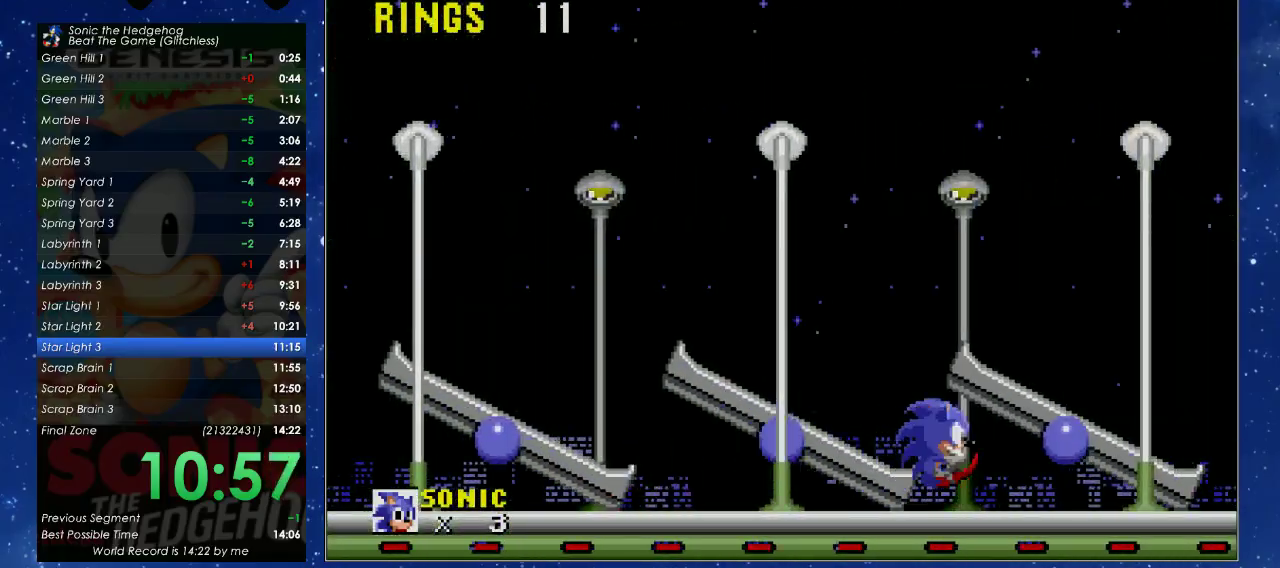
{"buttons": ["DPAD_RIGHT"], "left_stick": "center", "events": [[67, "X", "up"], [167, "DPAD_LEFT", "down"], [233, "DPAD_LEFT", "up"], [500, "DPAD_RIGHT", "down"]]}
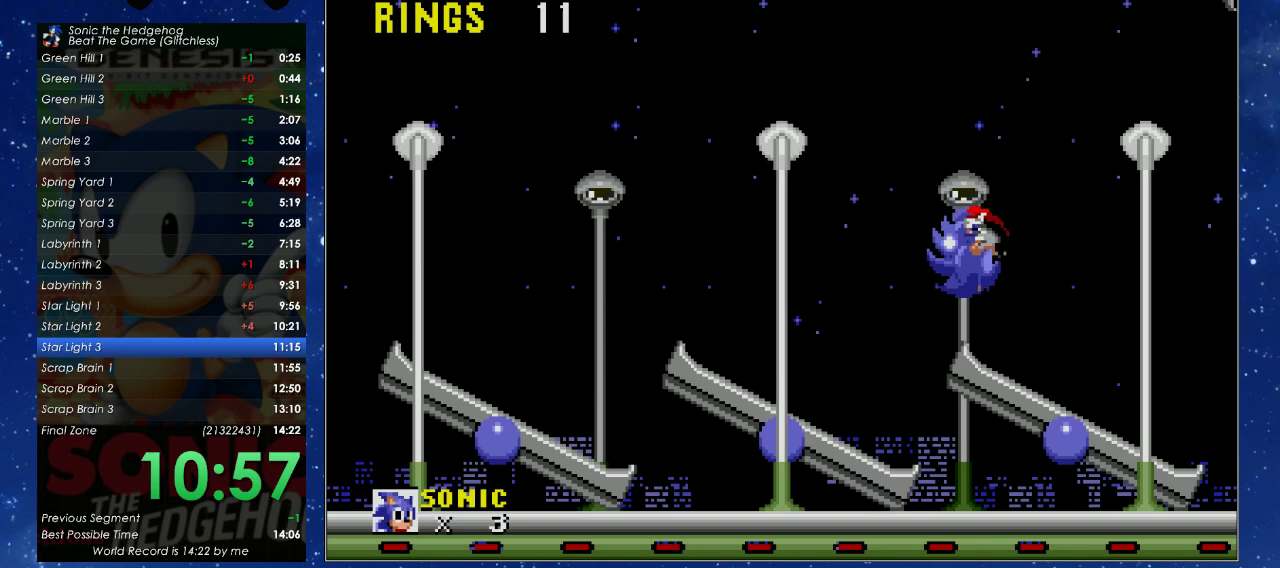
{"buttons": ["A", "B", "X"], "left_stick": "center", "events": [[67, "DPAD_UP", "down"], [133, "A", "down"], [133, "B", "down"], [133, "X", "down"], [333, "DPAD_UP", "up"], [400, "DPAD_RIGHT", "up"]]}
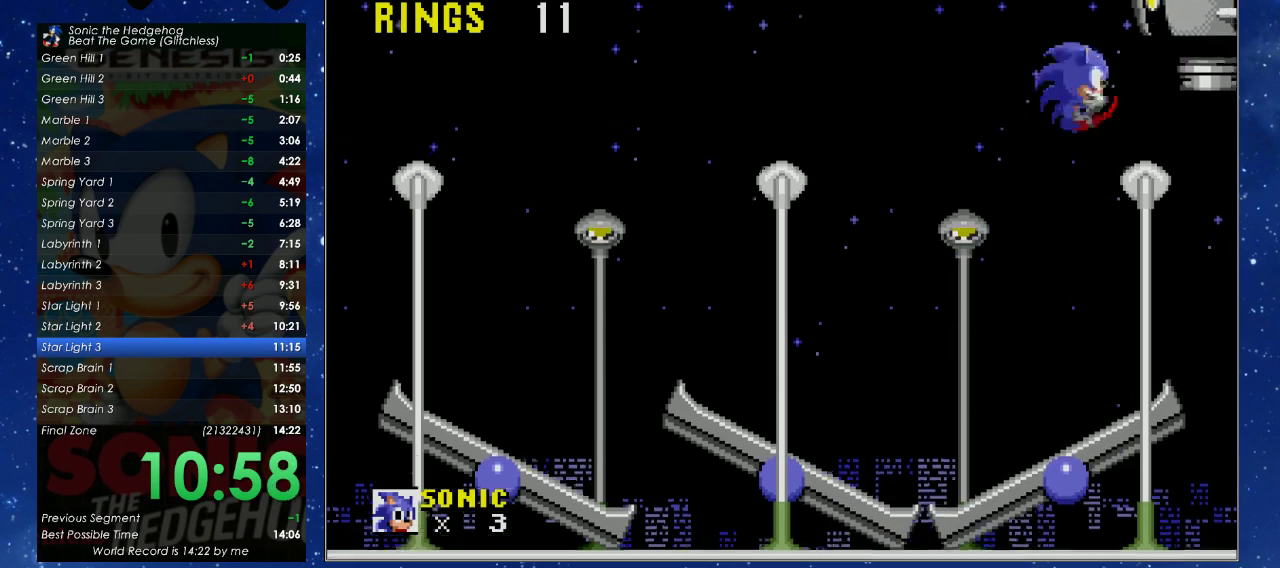
{"buttons": [], "left_stick": "center", "events": [[167, "DPAD_RIGHT", "down"], [200, "A", "up"], [200, "B", "up"], [200, "X", "up"], [300, "DPAD_RIGHT", "up"]]}
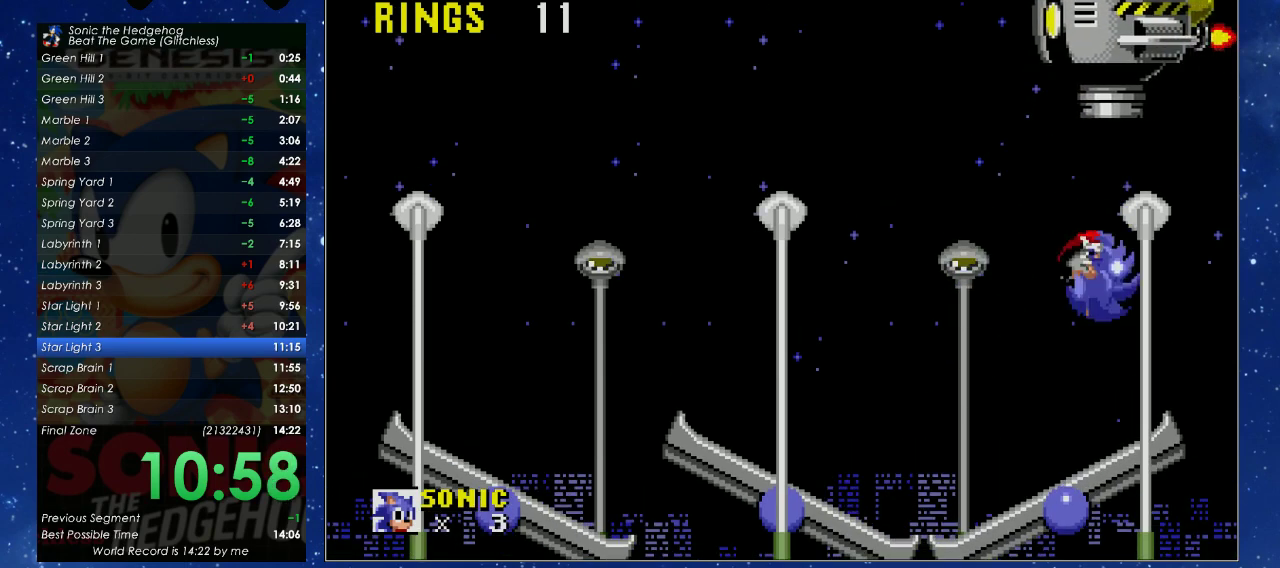
{"buttons": ["A", "B", "X"], "left_stick": "center", "events": [[133, "A", "down"], [133, "B", "down"], [133, "X", "down"], [167, "DPAD_LEFT", "down"], [467, "DPAD_LEFT", "up"]]}
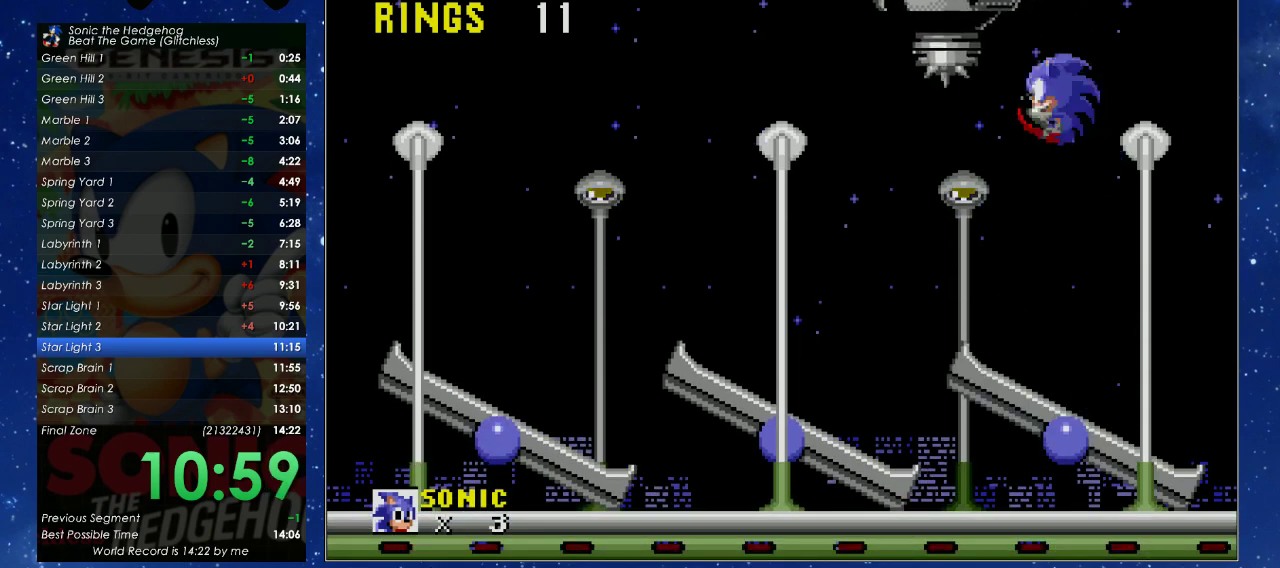
{"buttons": [], "left_stick": "center", "events": [[133, "DPAD_RIGHT", "down"], [200, "A", "up"], [200, "B", "up"], [200, "DPAD_UP", "down"], [200, "X", "up"], [400, "DPAD_UP", "up"], [467, "DPAD_RIGHT", "up"]]}
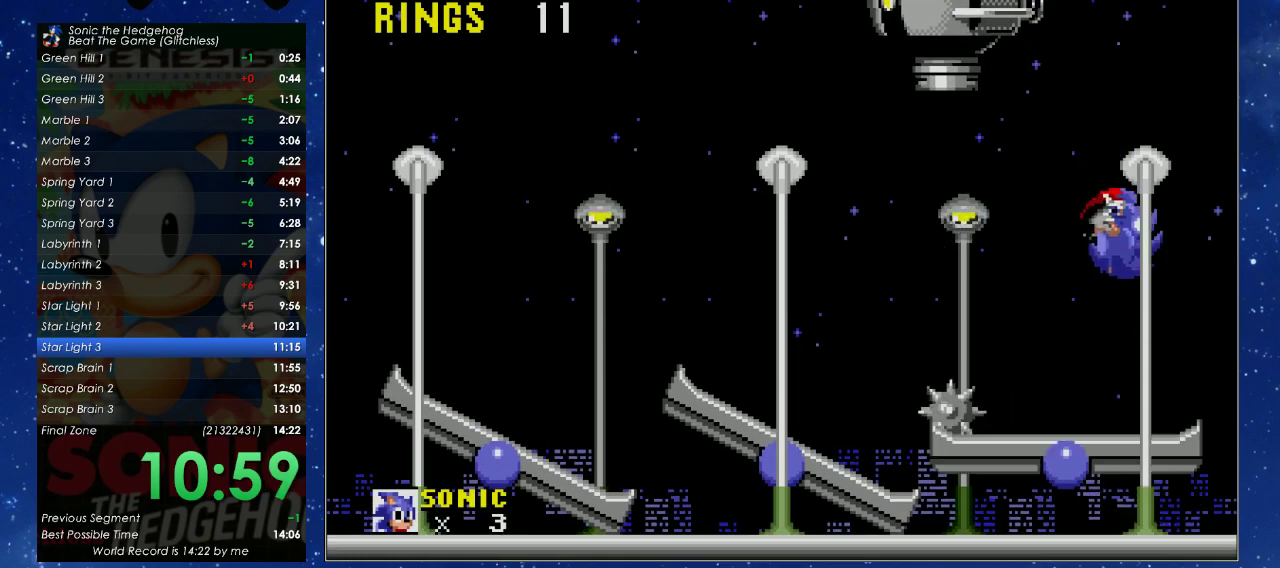
{"buttons": [], "left_stick": "center", "events": [[67, "DPAD_LEFT", "down"], [433, "DPAD_LEFT", "up"]]}
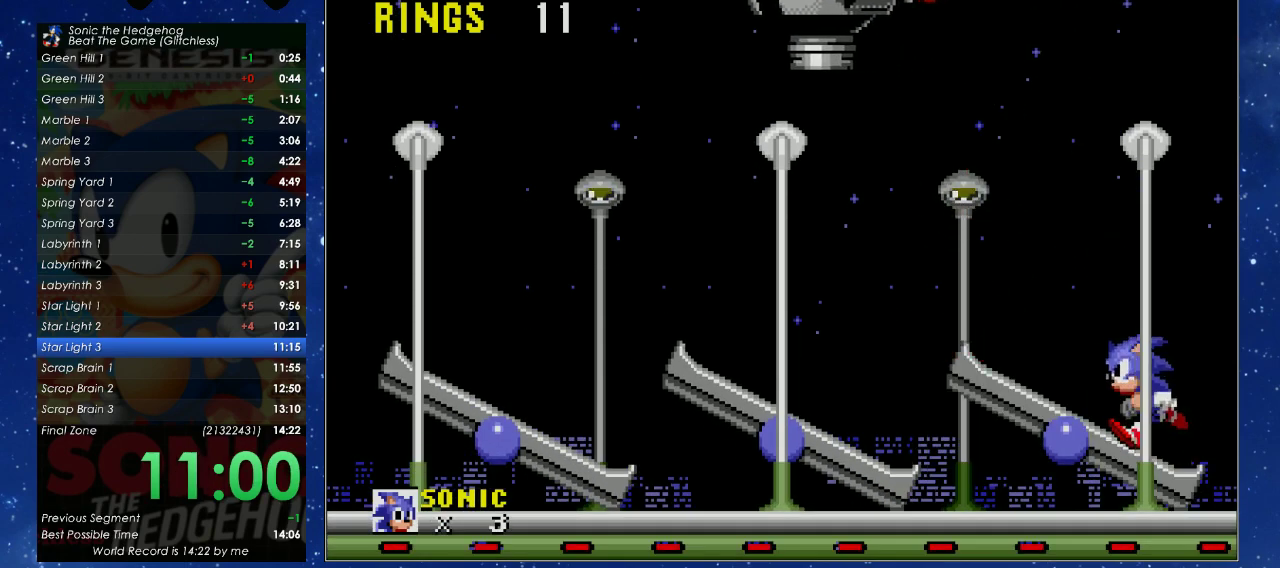
{"buttons": [], "left_stick": "center", "events": [[33, "DPAD_LEFT", "down"], [167, "DPAD_LEFT", "up"], [300, "DPAD_LEFT", "down"], [400, "DPAD_LEFT", "up"]]}
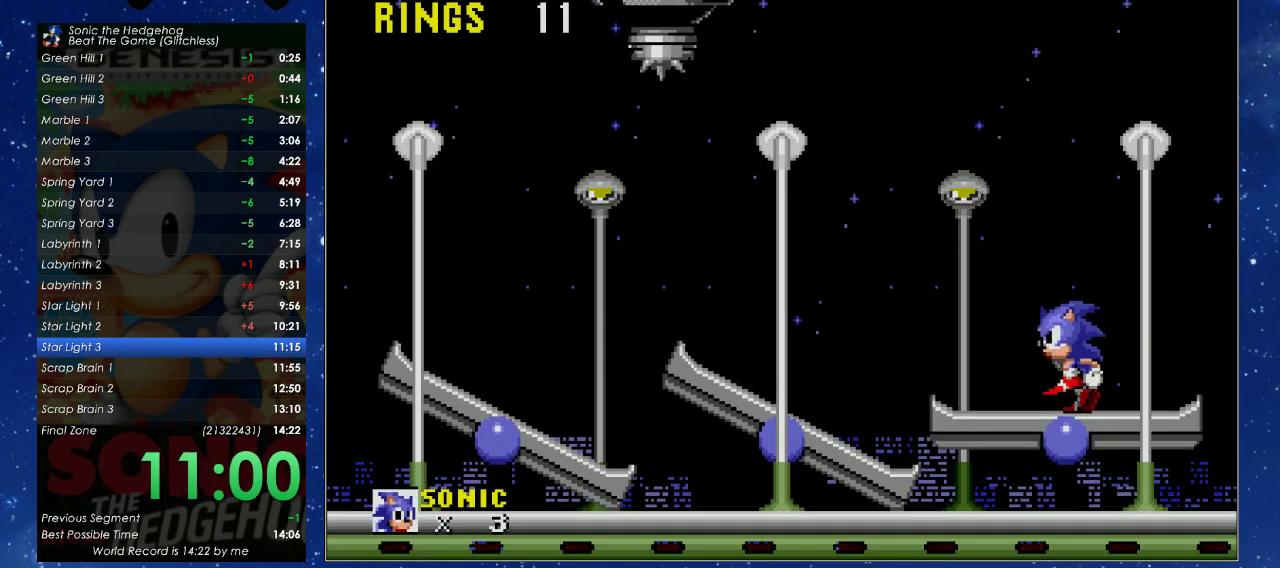
{"buttons": ["DPAD_LEFT"], "left_stick": "center", "events": [[67, "DPAD_LEFT", "down"]]}
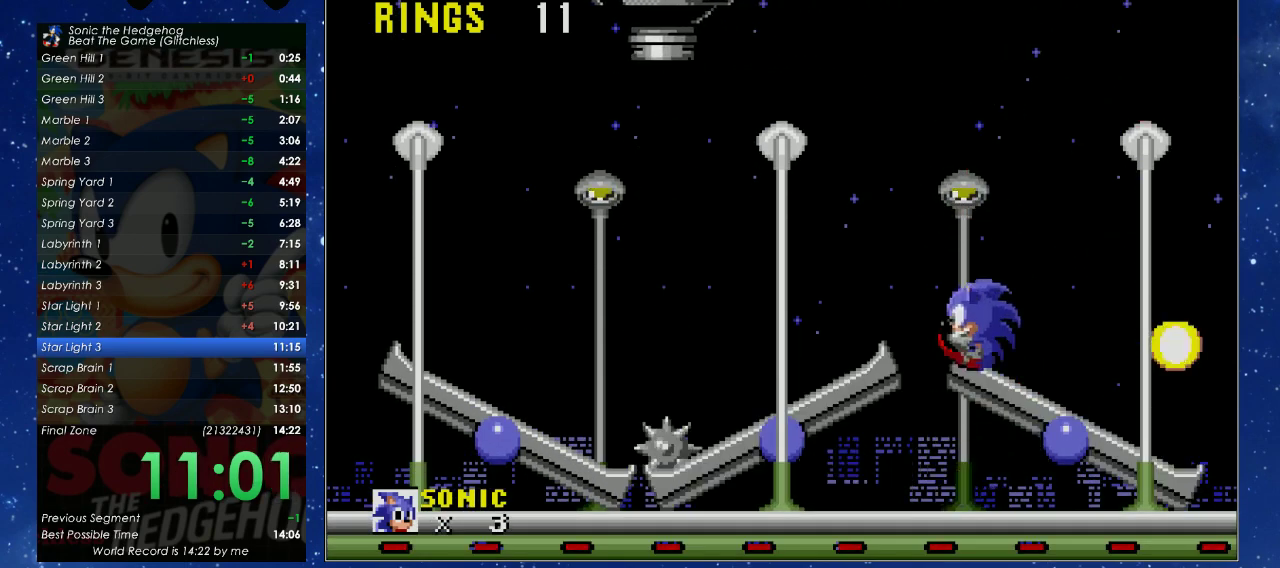
{"buttons": ["DPAD_LEFT"], "left_stick": "center", "events": [[300, "DPAD_LEFT", "up"], [400, "DPAD_LEFT", "down"]]}
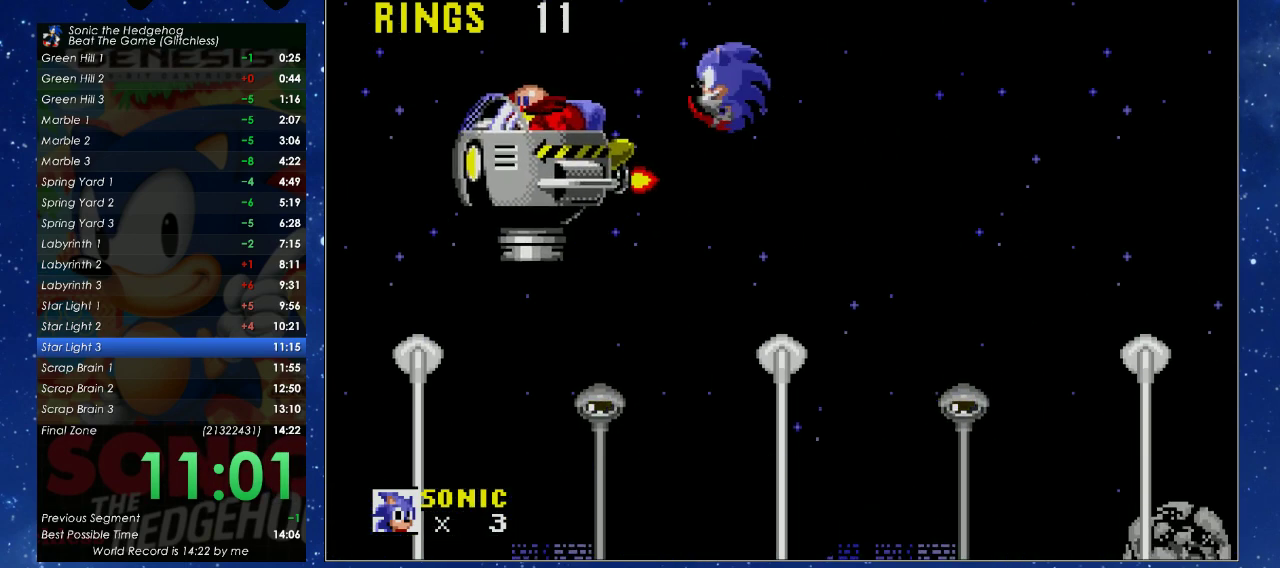
{"buttons": ["DPAD_LEFT"], "left_stick": "center", "events": []}
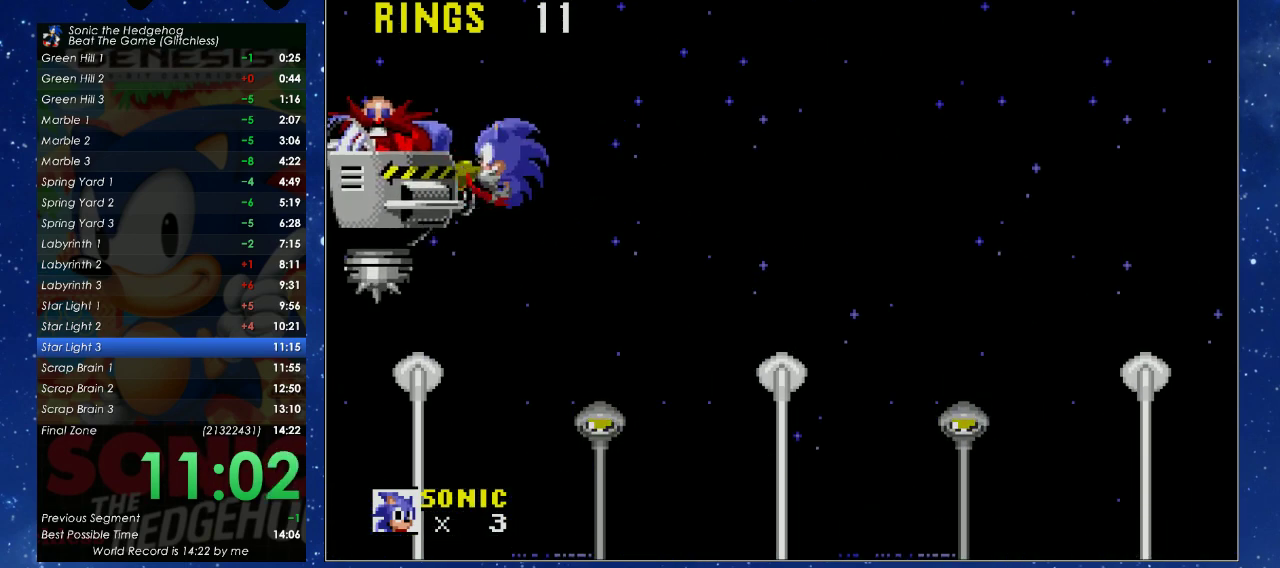
{"buttons": [], "left_stick": "center", "events": [[167, "DPAD_LEFT", "up"]]}
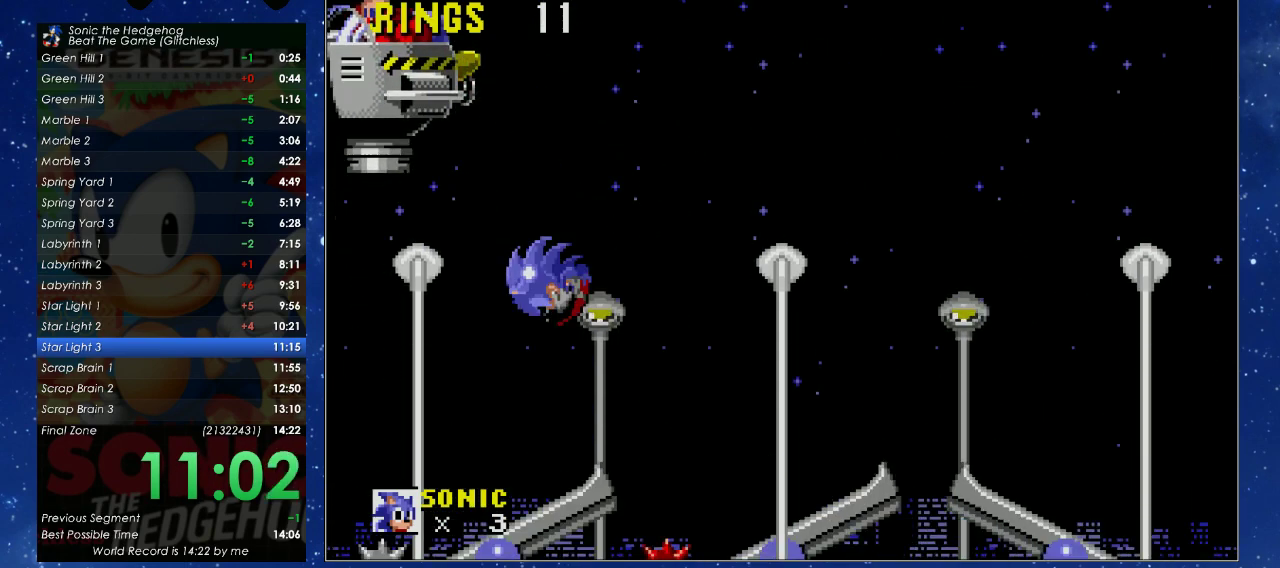
{"buttons": ["DPAD_UP", "DPAD_RIGHT"], "left_stick": "center", "events": [[33, "DPAD_RIGHT", "down"], [67, "DPAD_UP", "down"]]}